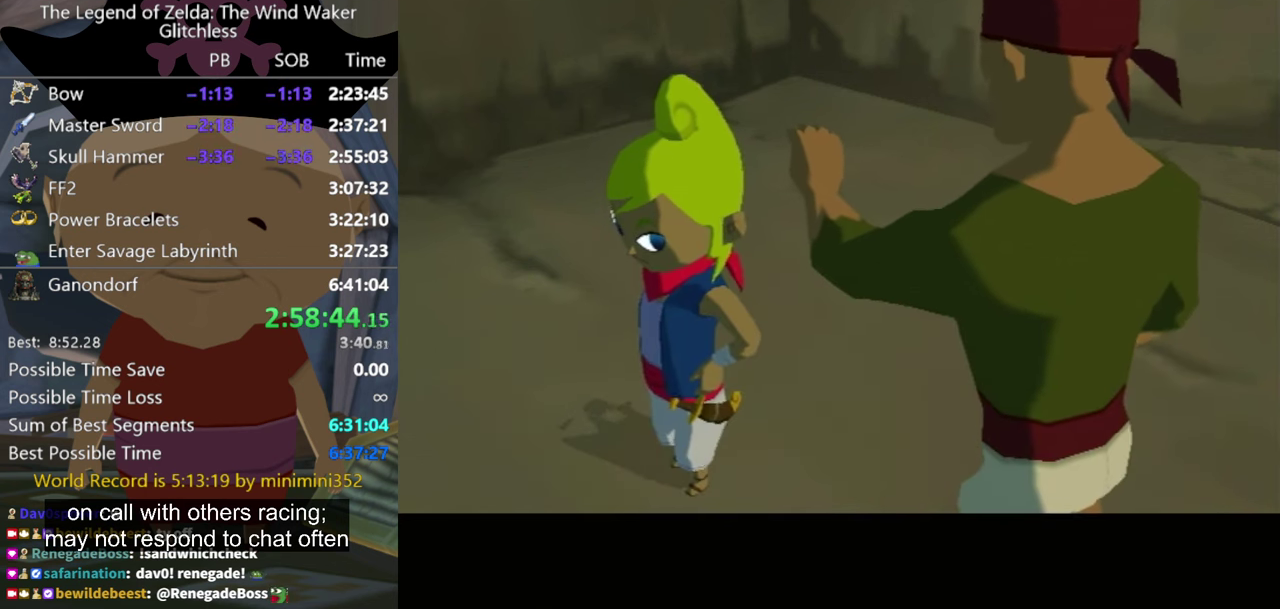
Gameplay with a controller (Nintendo layout); each line is a JSON object with the inputs held at the frame after it. "events" lists button and stick changes between this image and that frame as [ms after this image, input, new state], when the widget could be followed in between. Not read: L2 L3 R3.
{"buttons": [], "left_stick": "center", "right_stick": "center", "events": [[233, "A", "down"], [400, "A", "up"]]}
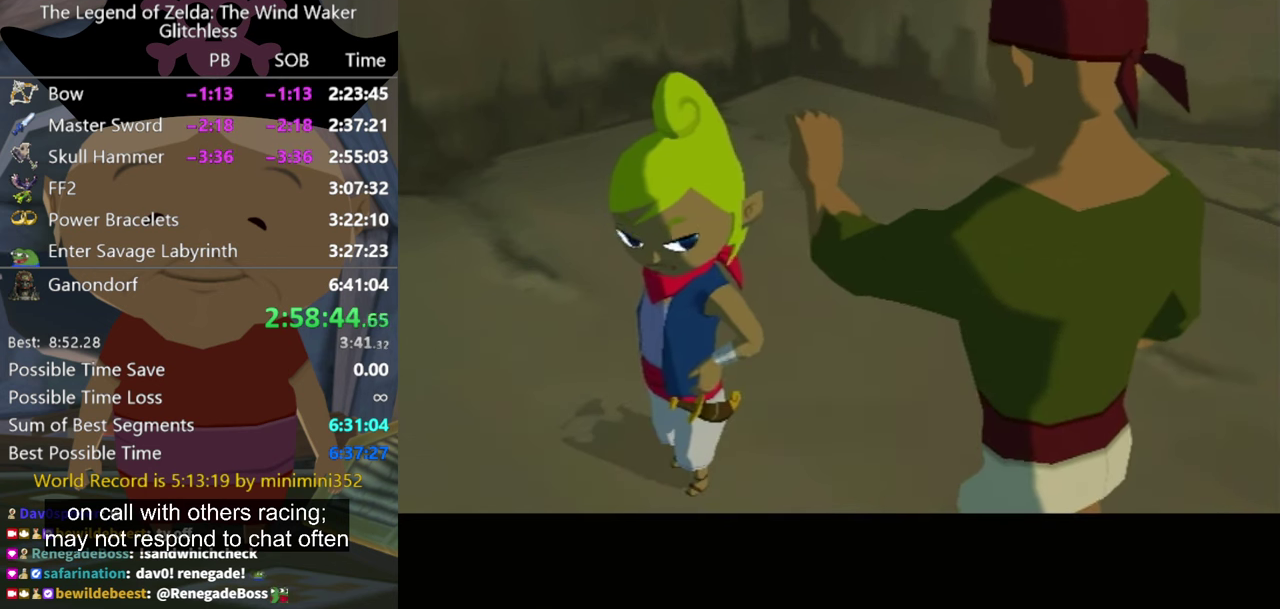
{"buttons": [], "left_stick": "center", "right_stick": "center", "events": [[233, "A", "down"], [300, "A", "up"], [400, "A", "down"], [466, "A", "up"]]}
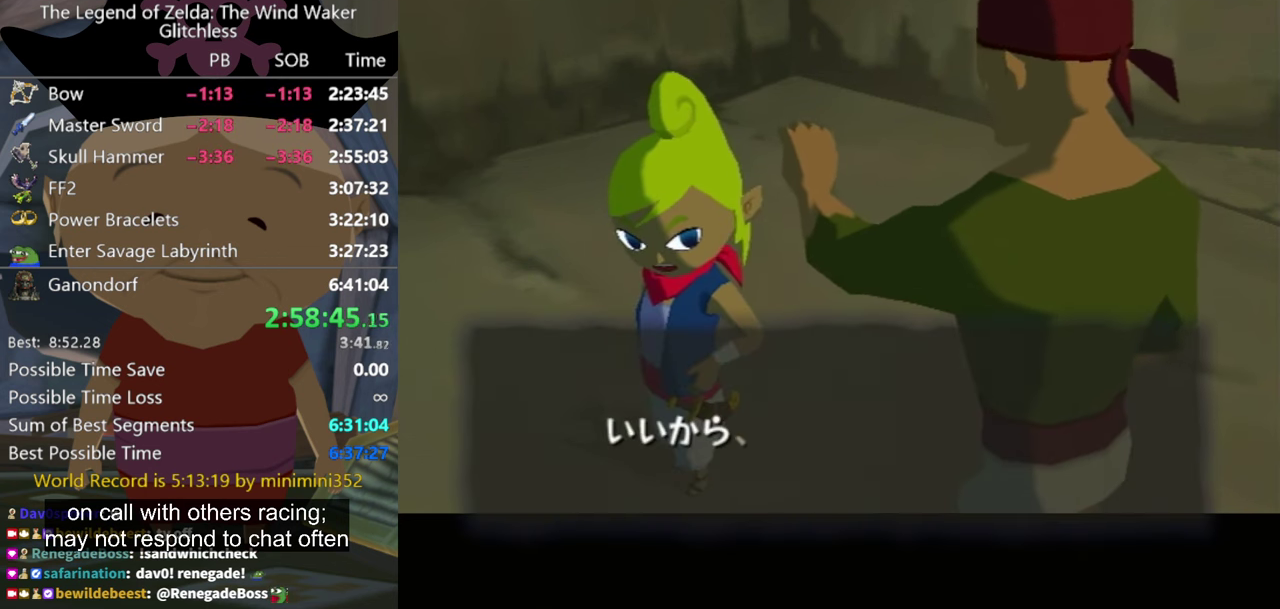
{"buttons": [], "left_stick": "center", "right_stick": "center", "events": [[233, "A", "down"], [333, "A", "up"]]}
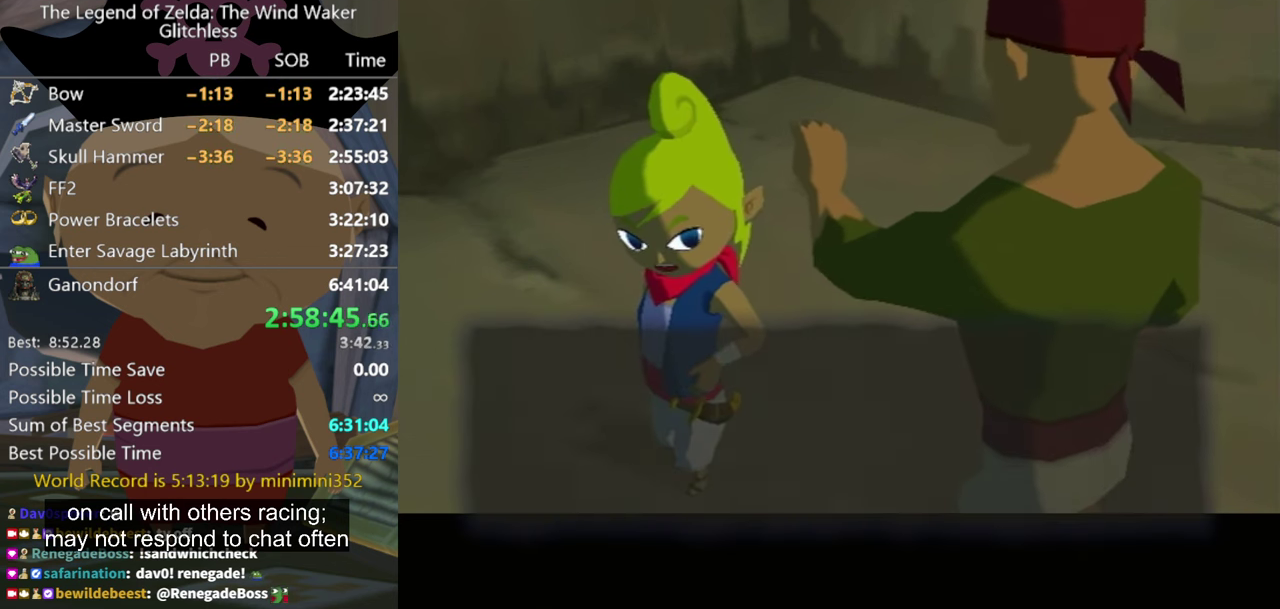
{"buttons": ["A"], "left_stick": "center", "right_stick": "center", "events": [[166, "B", "down"], [200, "A", "down"], [266, "A", "up"], [366, "A", "down"], [400, "B", "up"], [433, "A", "up"], [500, "A", "down"]]}
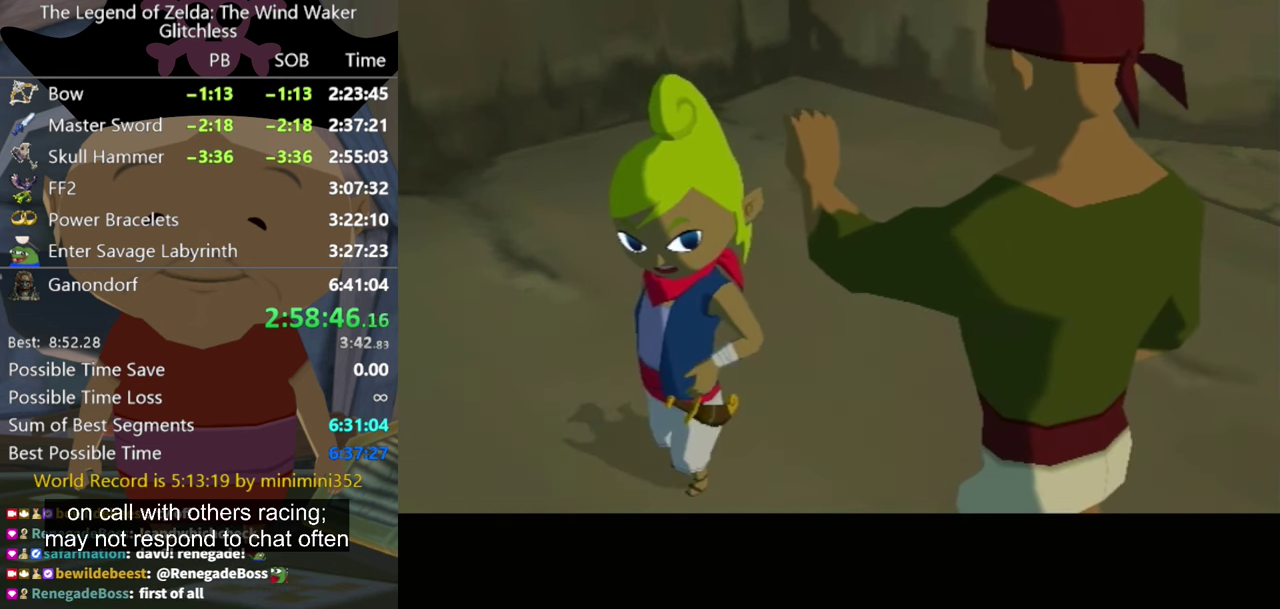
{"buttons": ["A"], "left_stick": "center", "right_stick": "center", "events": [[66, "A", "up"], [166, "A", "down"], [266, "A", "up"], [466, "A", "down"]]}
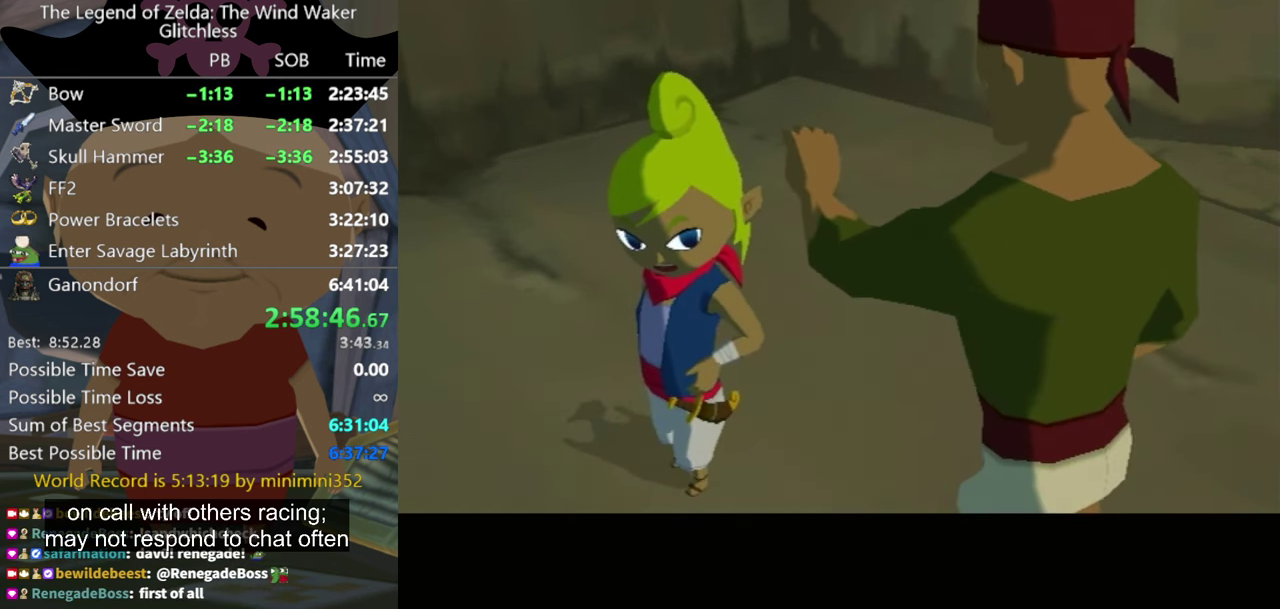
{"buttons": ["A"], "left_stick": "center", "right_stick": "center", "events": [[66, "A", "up"], [166, "A", "down"], [200, "B", "down"], [266, "A", "up"], [300, "B", "up"], [333, "A", "down"]]}
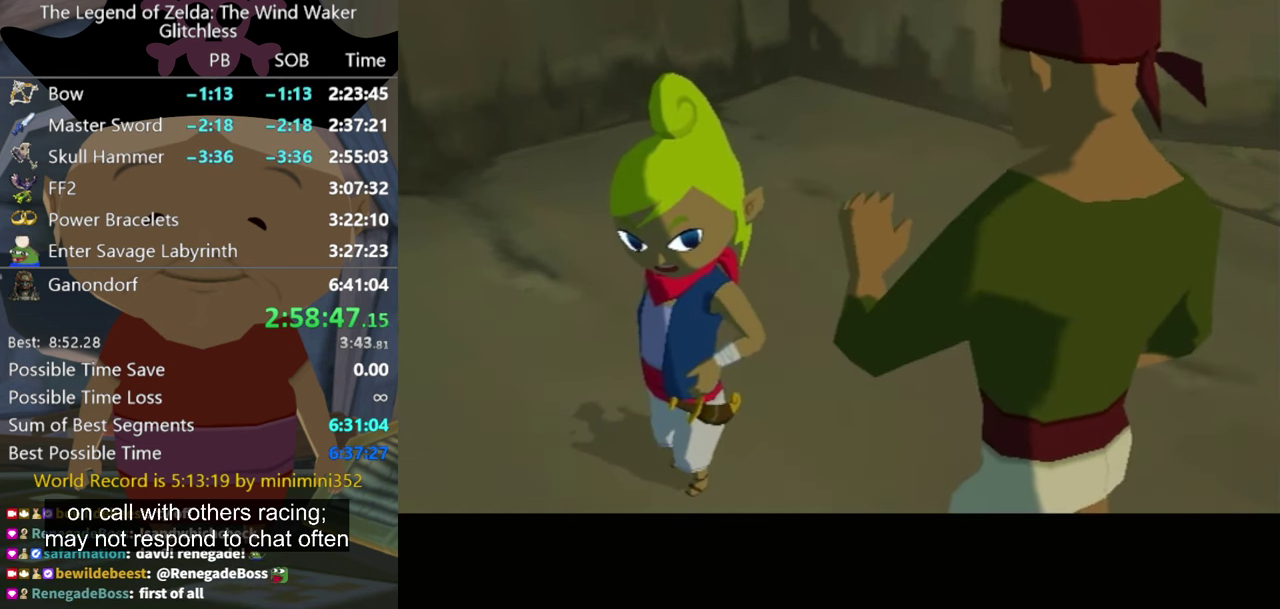
{"buttons": ["A", "B"], "left_stick": "center", "right_stick": "center", "events": [[66, "A", "up"], [133, "A", "down"], [200, "A", "up"], [334, "B", "down"], [400, "B", "up"], [467, "A", "down"], [500, "B", "down"]]}
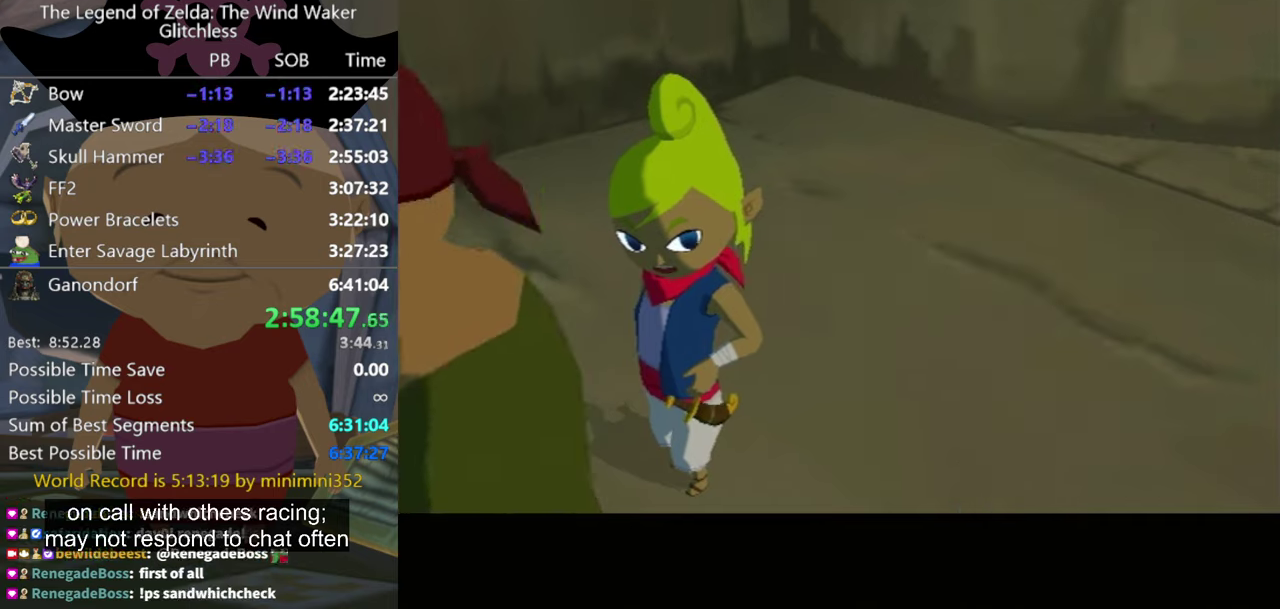
{"buttons": [], "left_stick": "center", "right_stick": "center", "events": [[34, "A", "up"], [67, "B", "up"]]}
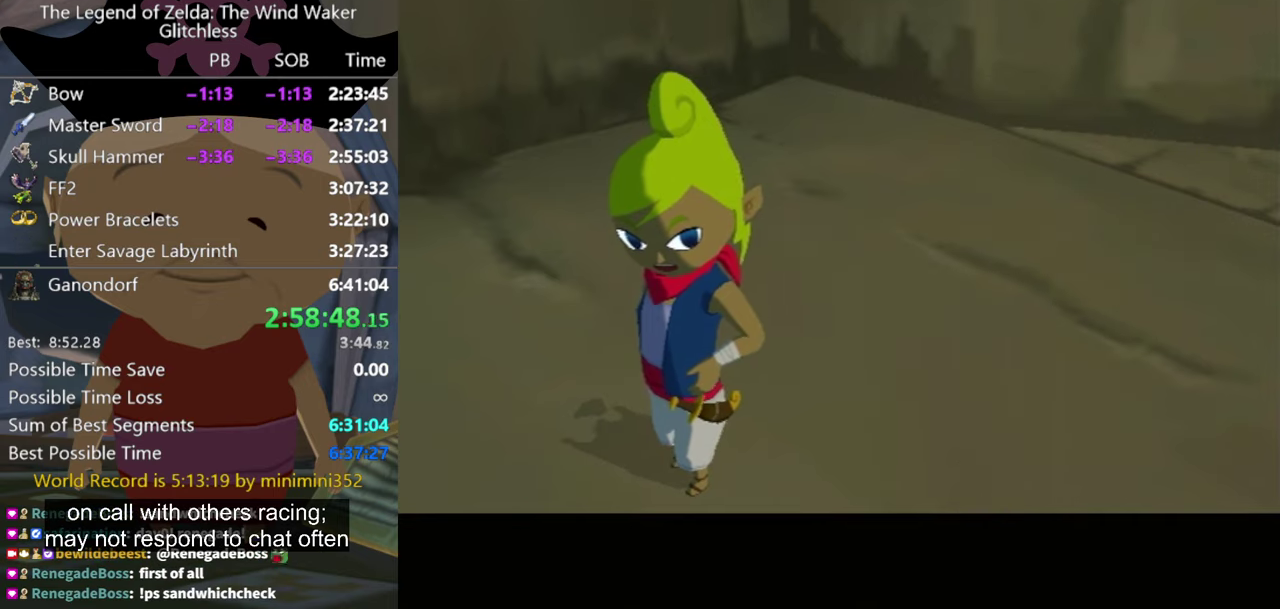
{"buttons": [], "left_stick": "center", "right_stick": "center", "events": [[100, "A", "down"], [200, "A", "up"], [300, "A", "down"], [367, "A", "up"], [434, "A", "down"], [500, "A", "up"]]}
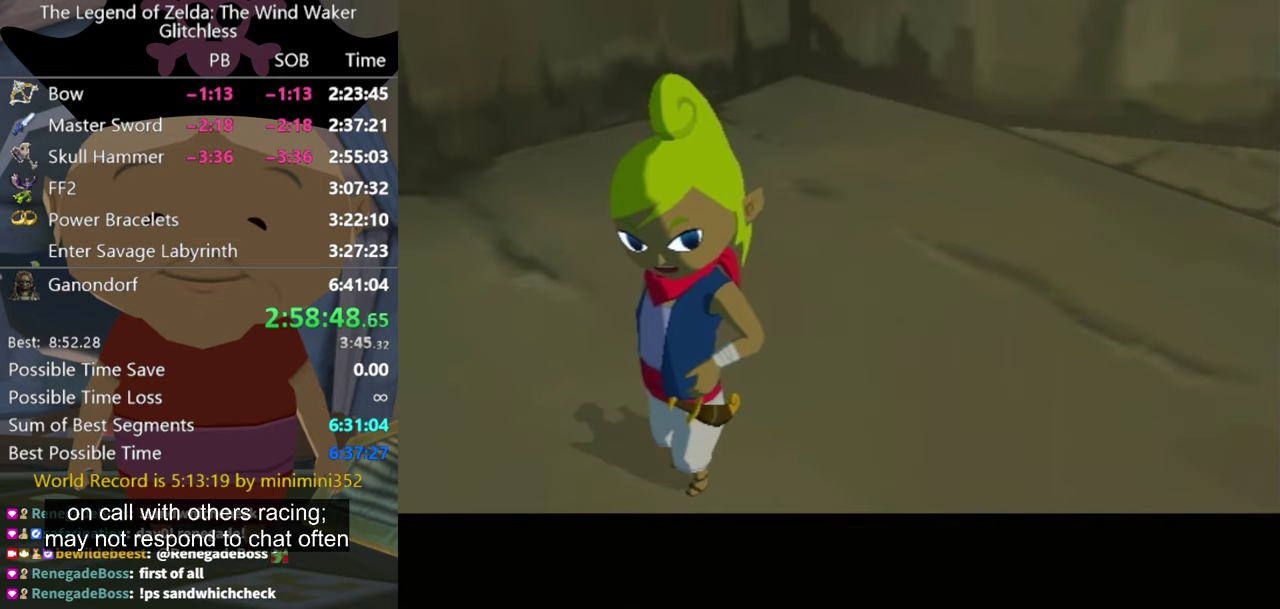
{"buttons": [], "left_stick": "center", "right_stick": "center", "events": [[34, "B", "down"], [100, "A", "down"], [100, "B", "up"], [167, "A", "up"], [267, "A", "down"], [334, "A", "up"], [400, "A", "down"], [500, "A", "up"]]}
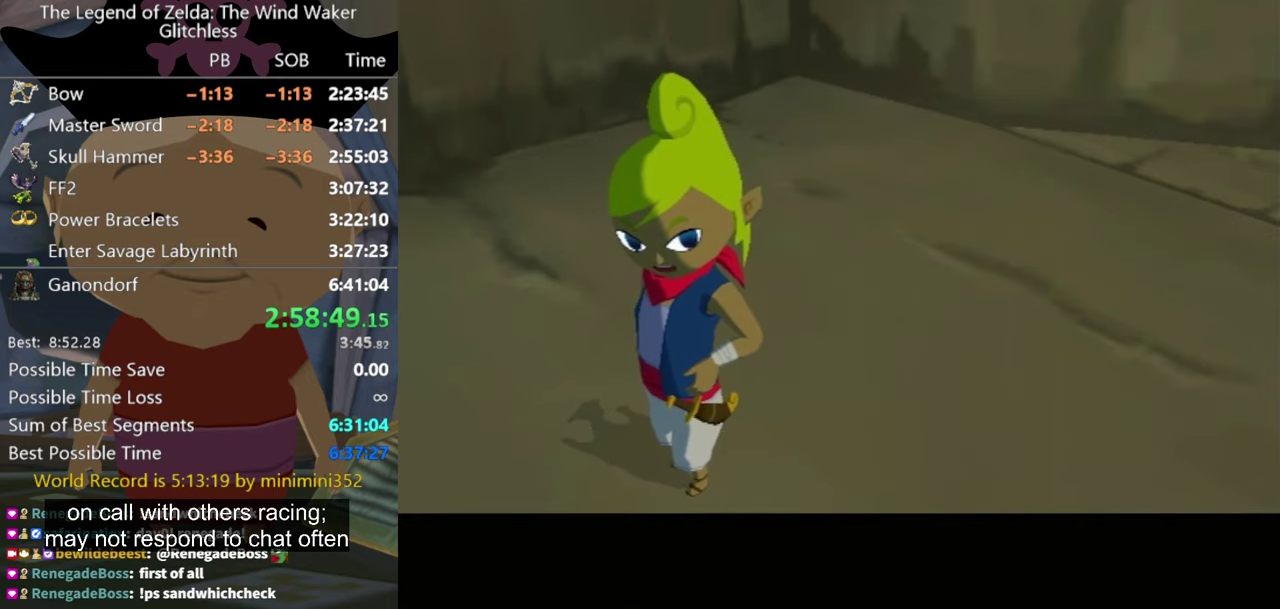
{"buttons": ["B"], "left_stick": "center", "right_stick": "center", "events": [[34, "B", "down"], [67, "A", "down"], [100, "B", "up"], [167, "A", "up"], [234, "A", "down"], [467, "A", "up"], [467, "B", "down"]]}
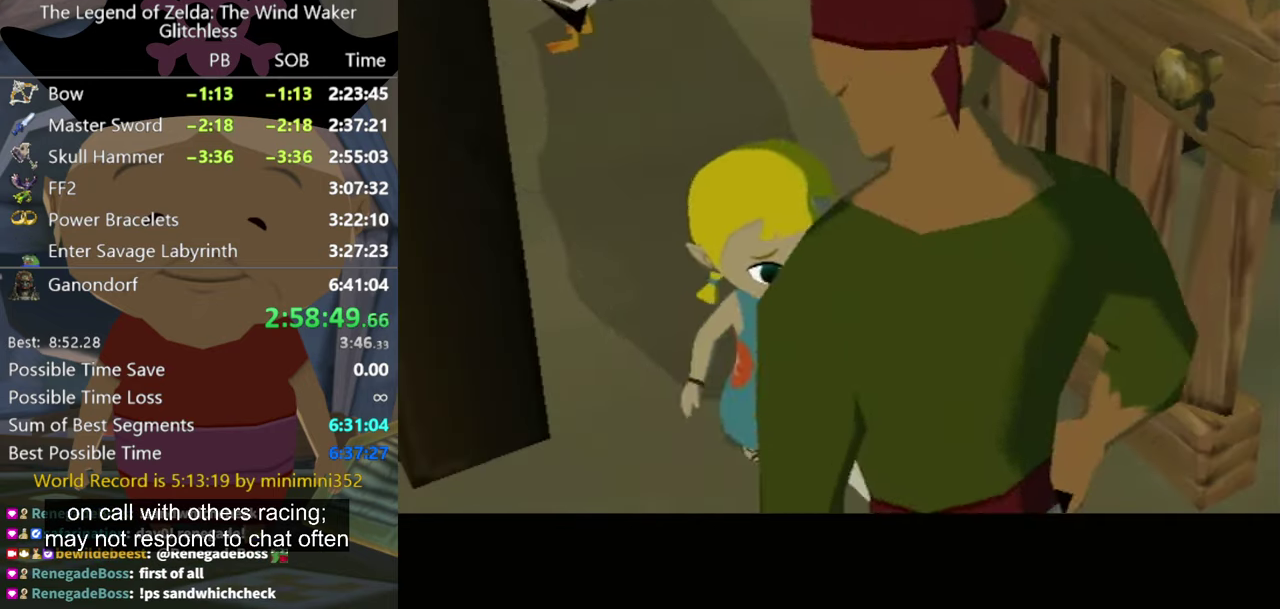
{"buttons": [], "left_stick": "center", "right_stick": "center", "events": [[34, "B", "up"], [67, "A", "down"], [100, "B", "down"], [200, "B", "up"], [267, "B", "down"], [300, "A", "up"], [334, "B", "up"], [367, "A", "down"], [400, "B", "down"], [434, "A", "up"], [467, "B", "up"]]}
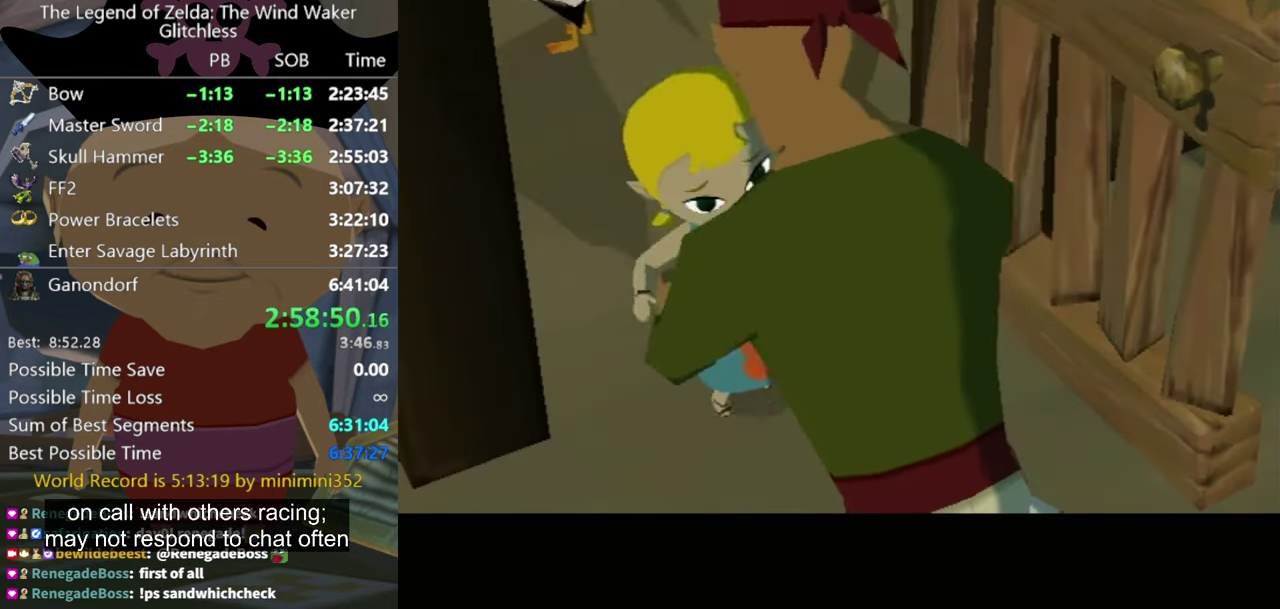
{"buttons": [], "left_stick": "center", "right_stick": "center", "events": [[34, "A", "down"], [34, "B", "down"], [134, "A", "up"], [200, "A", "down"], [267, "B", "up"], [300, "A", "up"], [367, "A", "down"], [467, "A", "up"]]}